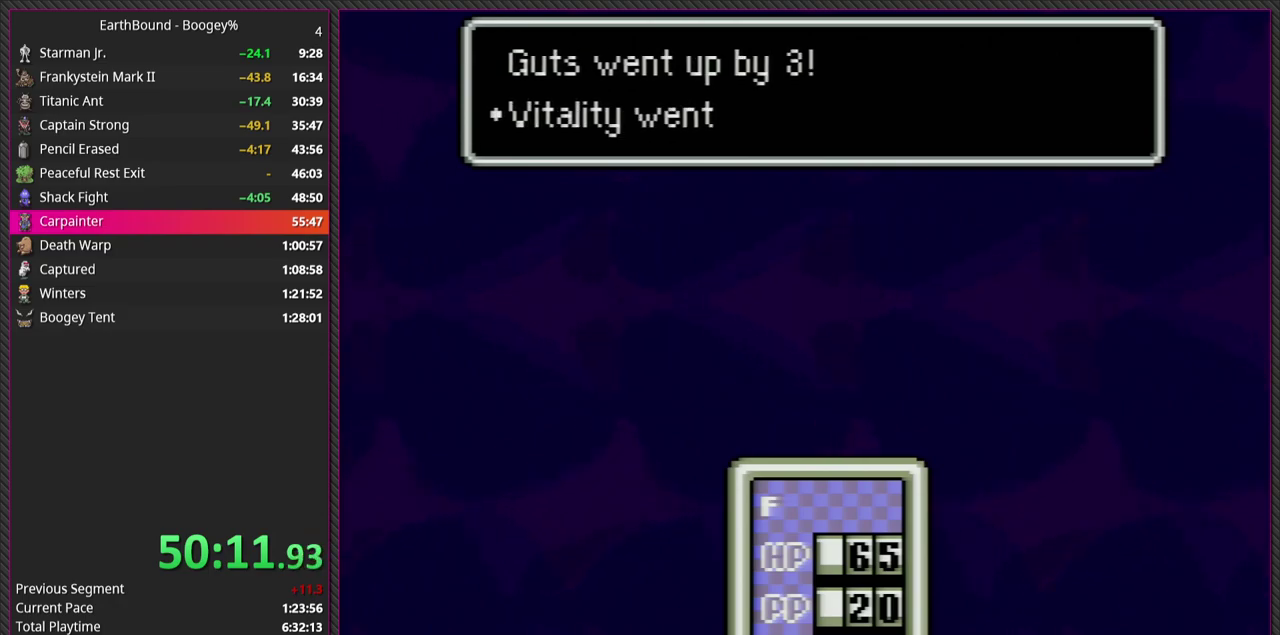
Gameplay with a controller (PlayStation layout); each line is a JSON object with the inputs held at the frame after it. "events" lists button and stick changes between this image and that frame as [ms after this image, input, new state], when the widget could be followed in between. Not read: L3 R3.
{"buttons": ["L1"], "events": [[100, "CIRCLE", "down"], [133, "L1", "up"], [217, "CIRCLE", "up"], [217, "L1", "down"], [350, "CIRCLE", "down"], [367, "L1", "up"], [450, "CIRCLE", "up"], [450, "L1", "down"]]}
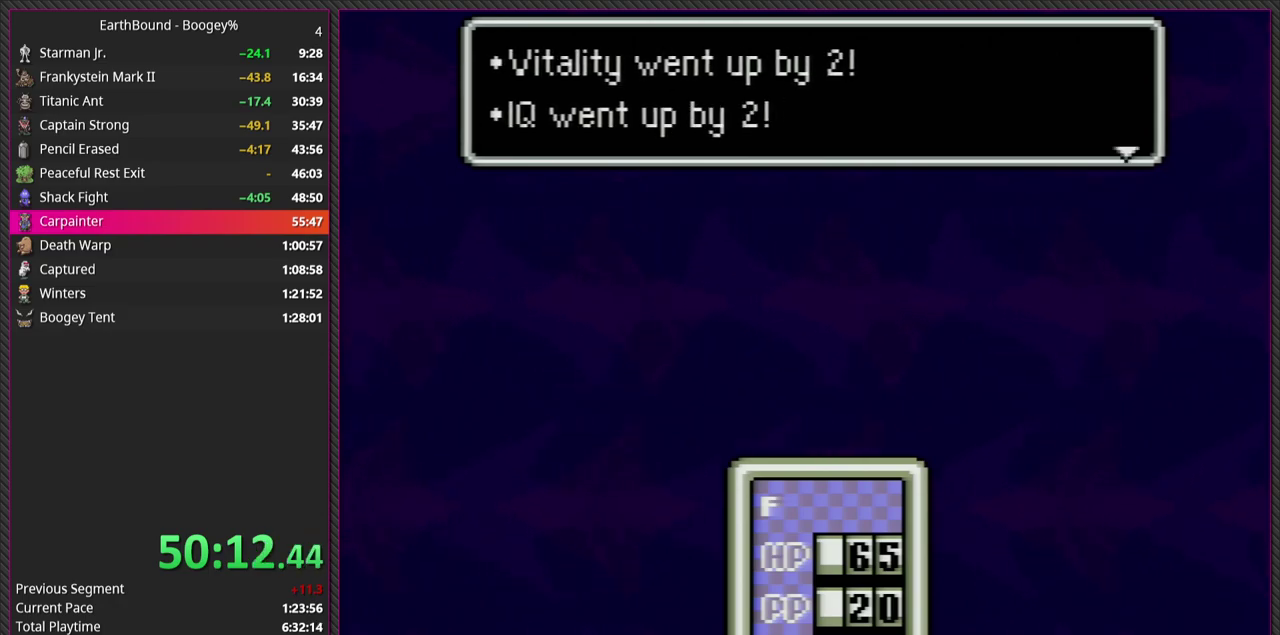
{"buttons": ["L1"], "events": [[117, "CIRCLE", "down"], [117, "L1", "up"], [200, "L1", "down"], [233, "CIRCLE", "up"], [350, "CIRCLE", "down"], [367, "L1", "up"], [450, "L1", "down"], [467, "CIRCLE", "up"]]}
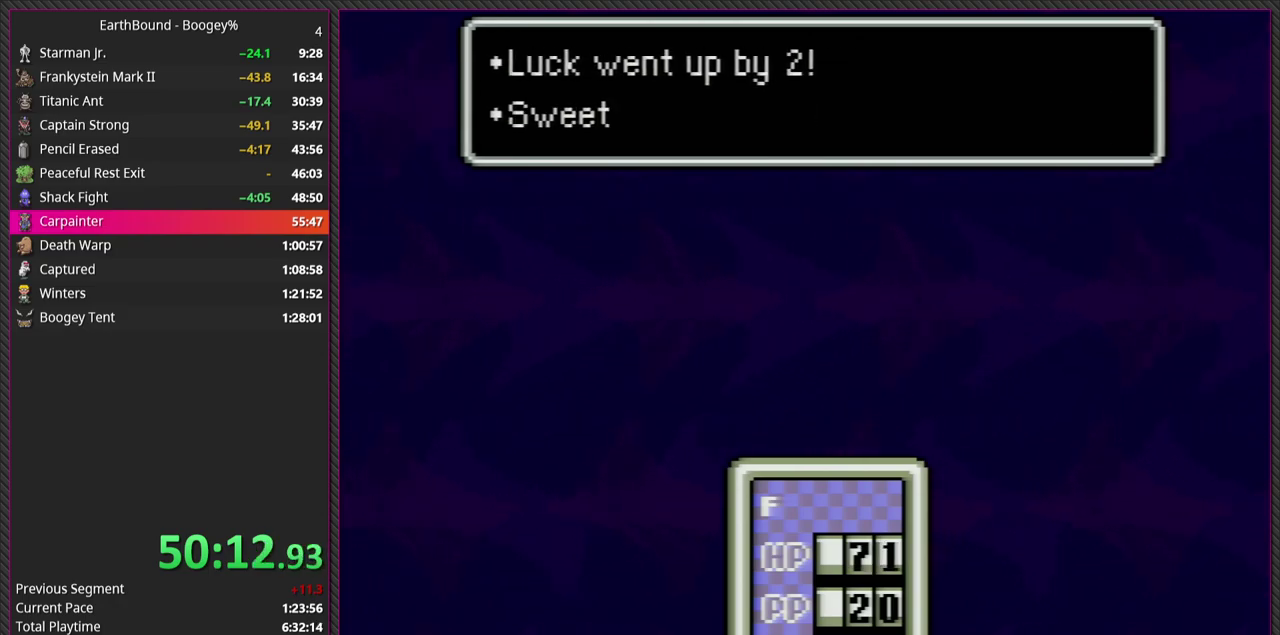
{"buttons": ["L1"], "events": [[83, "CIRCLE", "down"], [100, "L1", "up"], [200, "CIRCLE", "up"], [200, "L1", "down"], [300, "CIRCLE", "down"], [333, "L1", "up"], [433, "CIRCLE", "up"], [433, "L1", "down"]]}
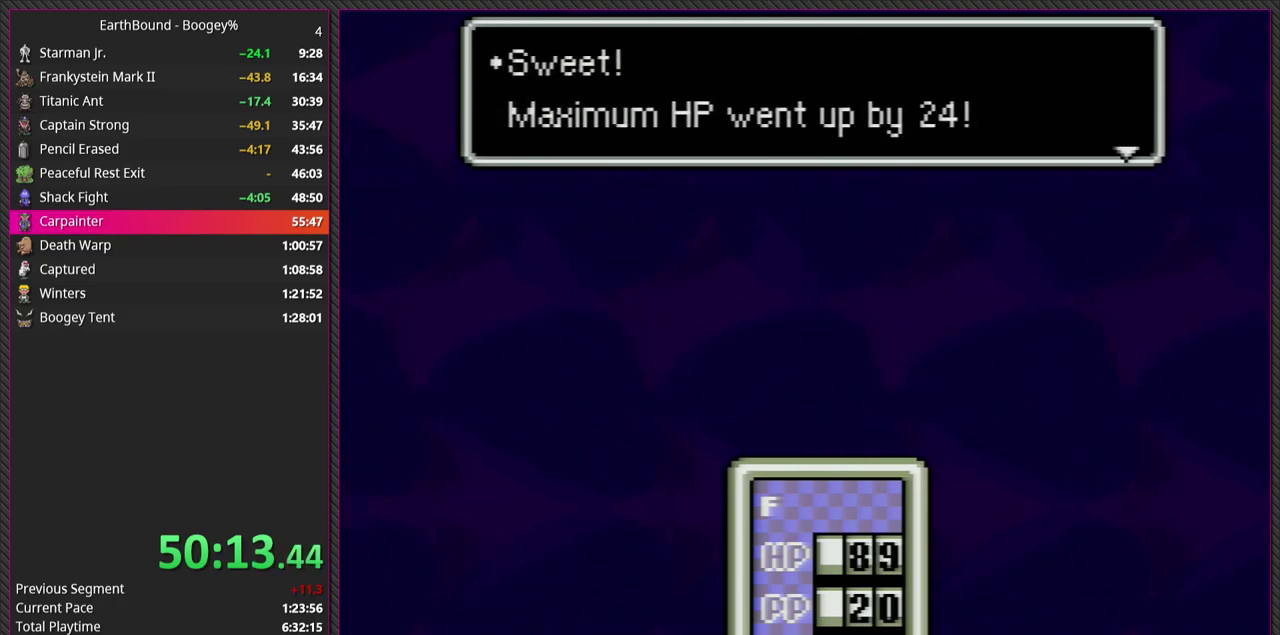
{"buttons": ["L1"], "events": [[50, "CIRCLE", "down"], [83, "L1", "up"], [183, "CIRCLE", "up"], [183, "L1", "down"], [317, "CIRCLE", "down"], [317, "L1", "up"], [417, "L1", "down"], [433, "CIRCLE", "up"]]}
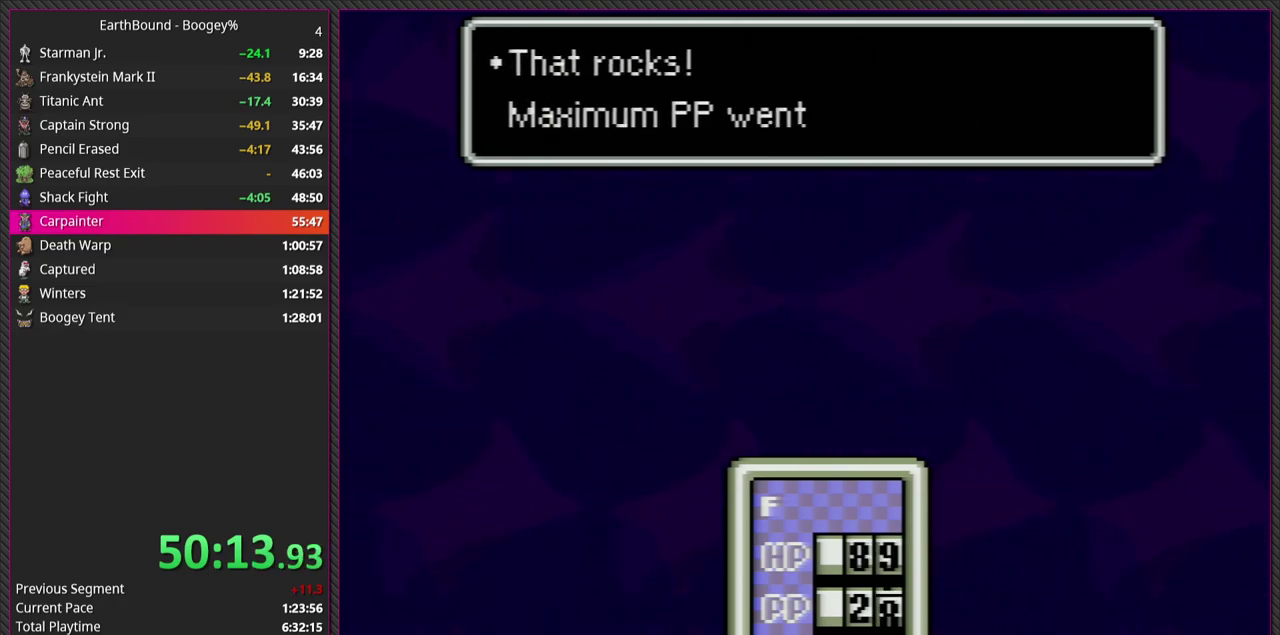
{"buttons": ["CIRCLE"], "events": [[67, "CIRCLE", "down"], [67, "L1", "up"], [150, "L1", "down"], [200, "CIRCLE", "up"], [283, "L1", "up"], [367, "L1", "down"], [383, "CIRCLE", "down"], [483, "L1", "up"]]}
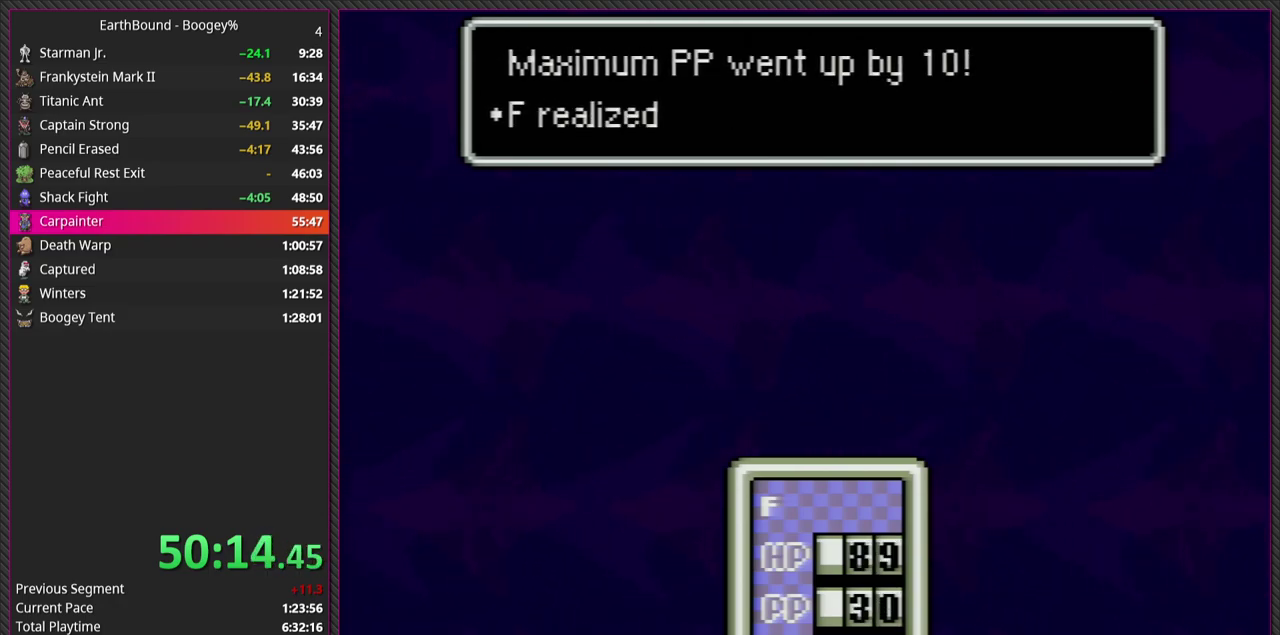
{"buttons": [], "events": [[33, "CIRCLE", "up"], [100, "L1", "down"], [217, "L1", "up"], [233, "CIRCLE", "down"], [367, "L1", "down"], [383, "CIRCLE", "up"], [483, "L1", "up"]]}
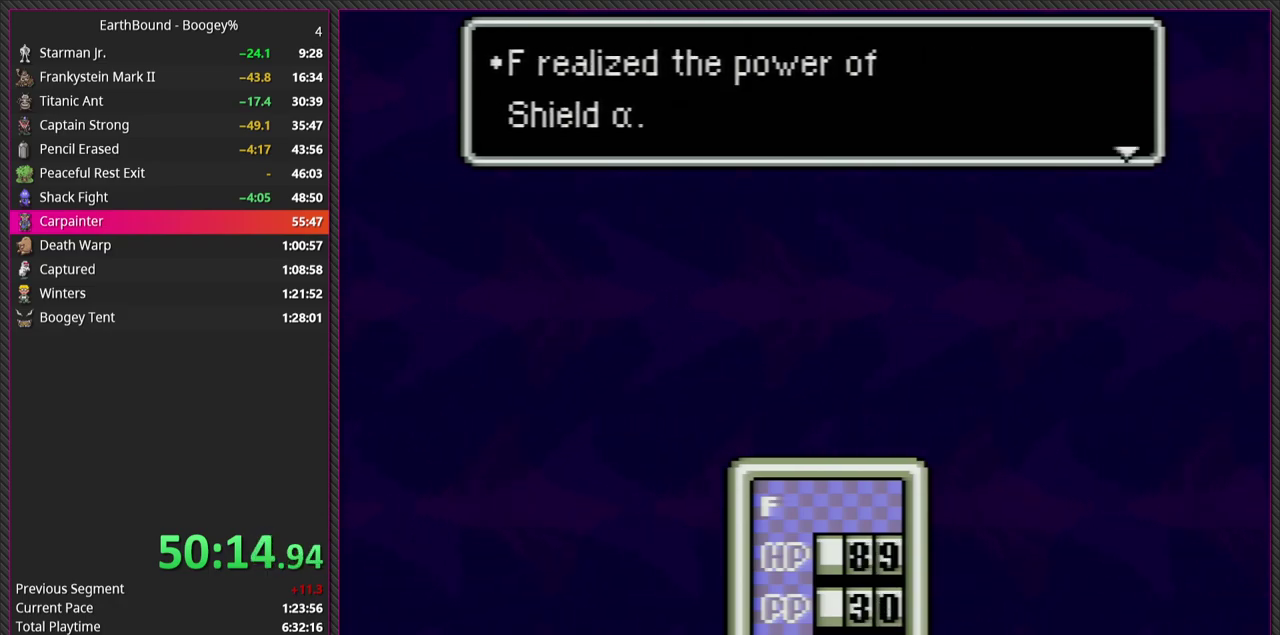
{"buttons": [], "events": [[100, "CIRCLE", "down"], [167, "L1", "down"], [233, "CIRCLE", "up"], [317, "L1", "up"]]}
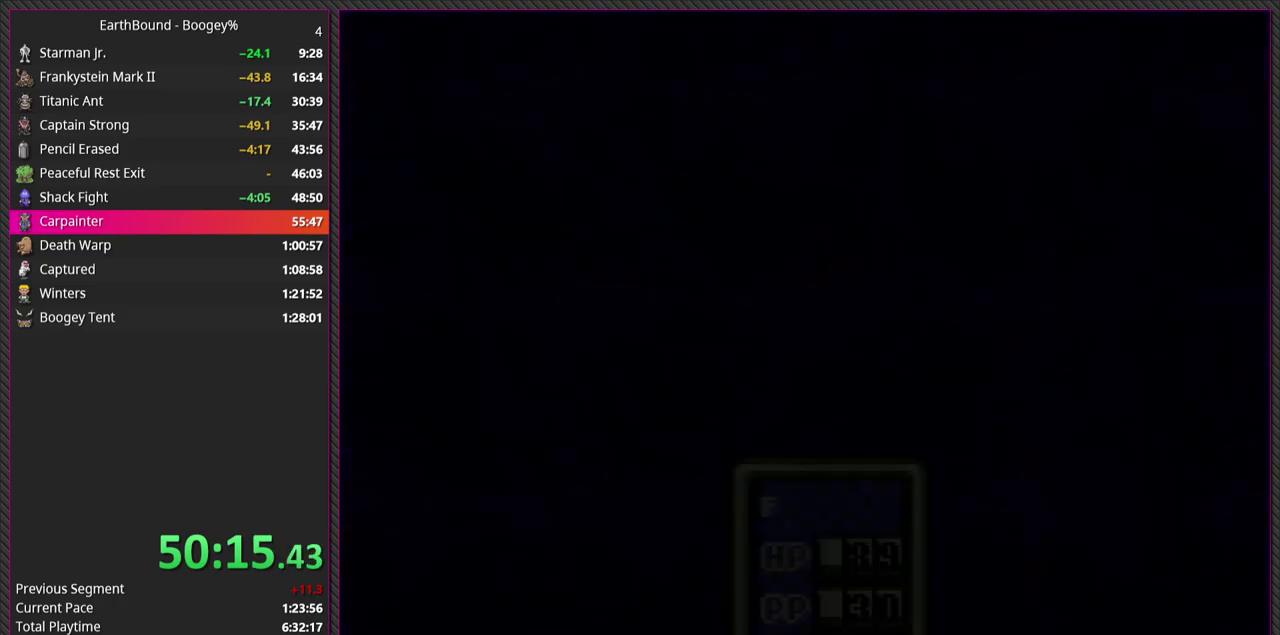
{"buttons": [], "events": []}
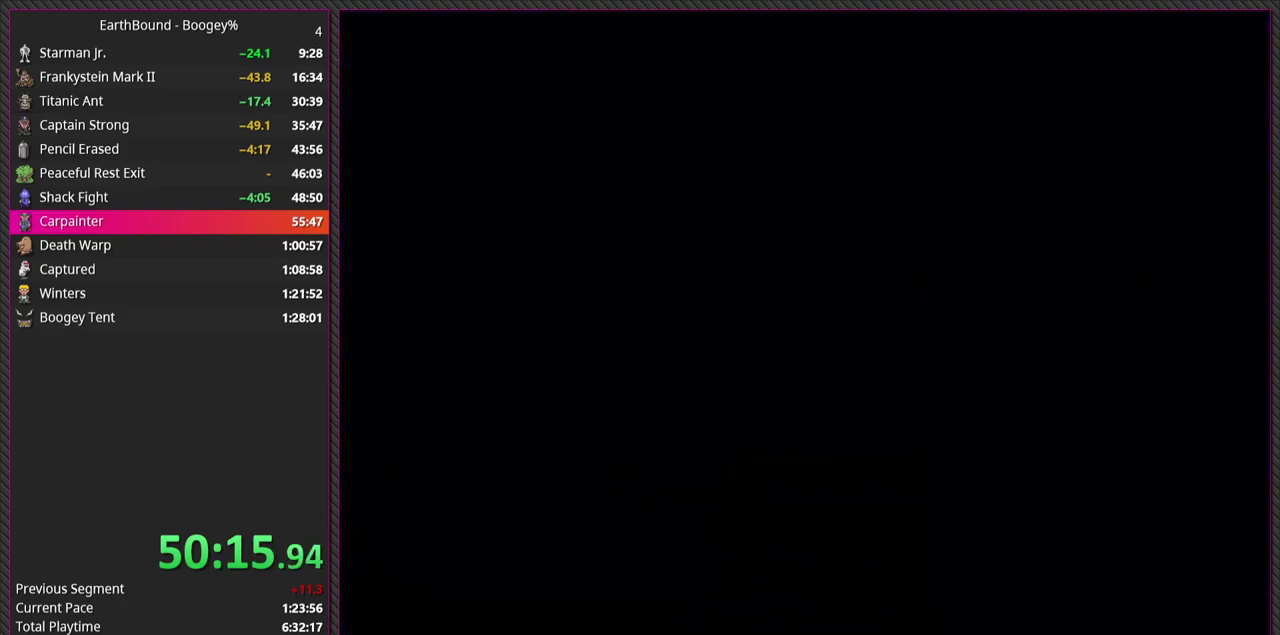
{"buttons": [], "events": [[267, "DPAD_DOWN", "down"], [483, "DPAD_DOWN", "up"]]}
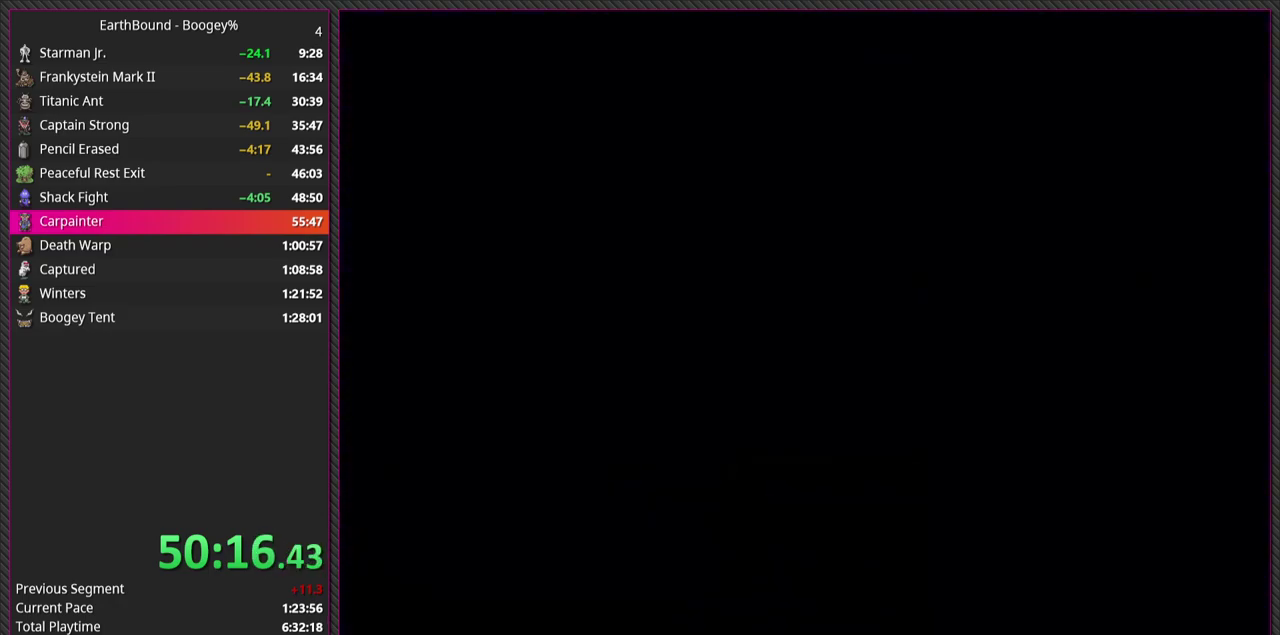
{"buttons": [], "events": []}
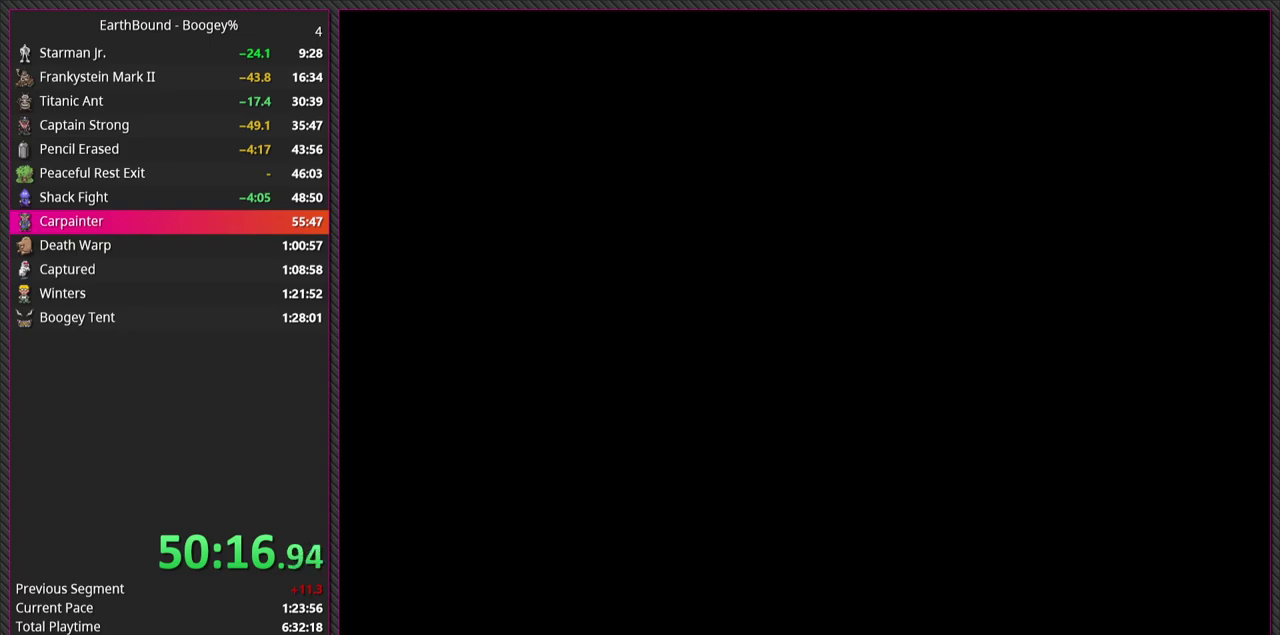
{"buttons": [], "events": []}
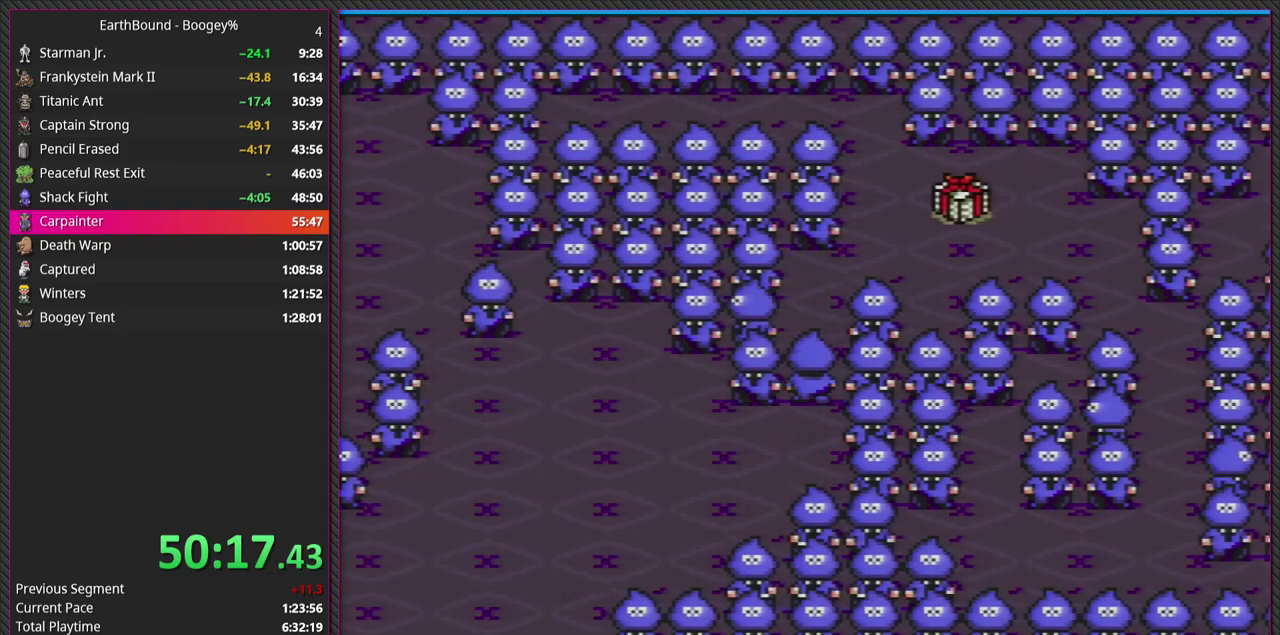
{"buttons": ["DPAD_DOWN"], "events": [[217, "DPAD_DOWN", "down"]]}
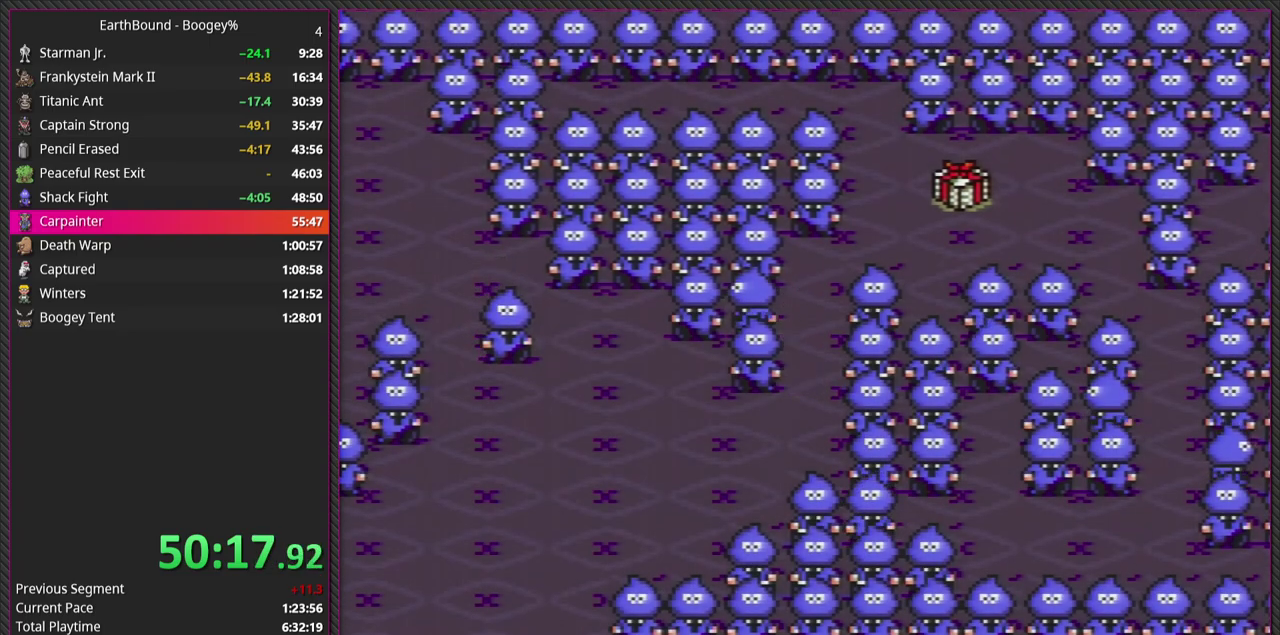
{"buttons": ["CIRCLE"], "events": [[367, "DPAD_DOWN", "up"], [383, "CIRCLE", "down"]]}
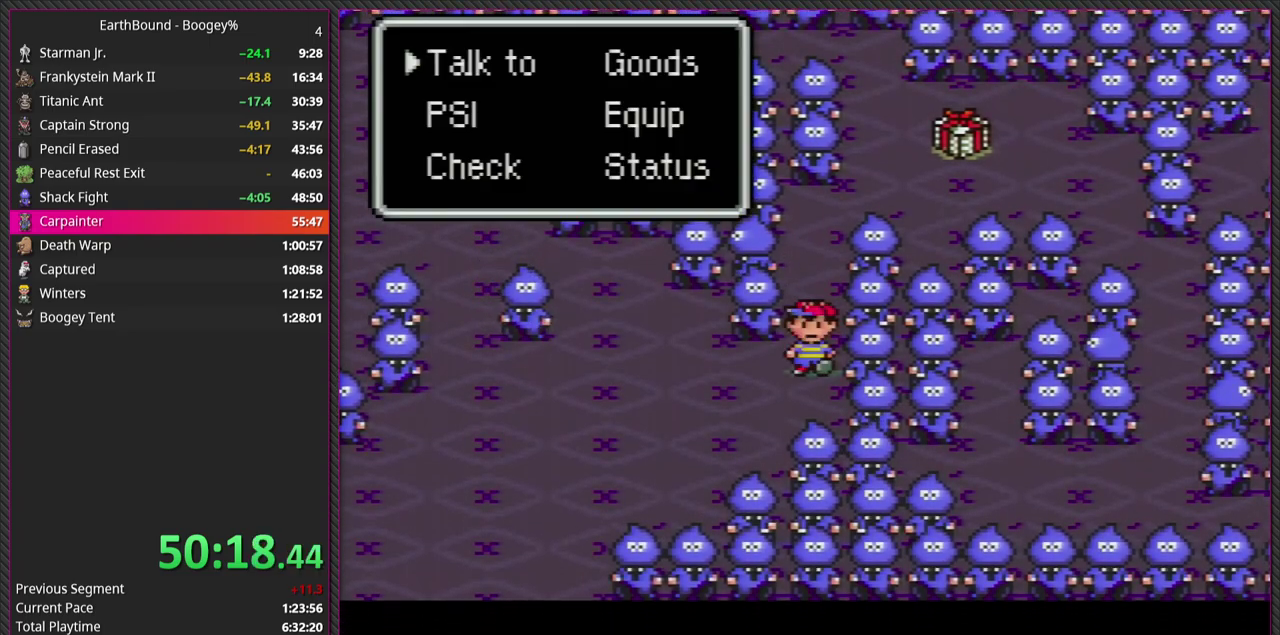
{"buttons": [], "events": [[50, "CIRCLE", "up"], [83, "DPAD_RIGHT", "down"], [167, "DPAD_RIGHT", "up"], [200, "CIRCLE", "down"], [367, "CIRCLE", "up"]]}
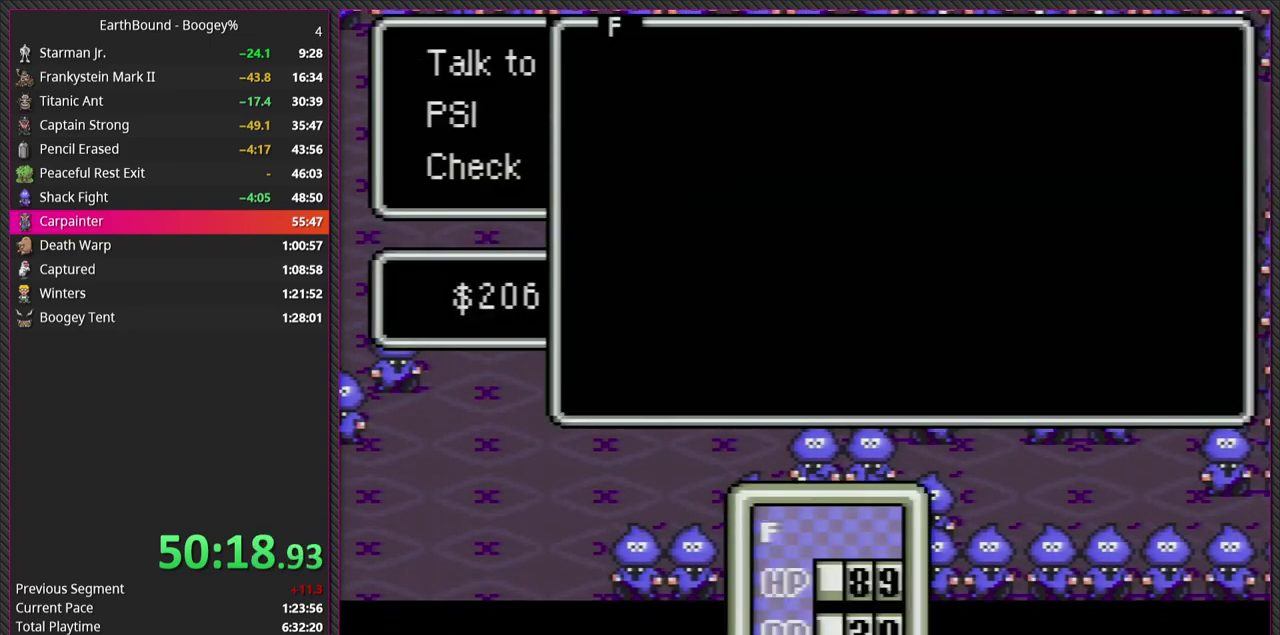
{"buttons": ["CROSS"], "events": [[467, "CROSS", "down"]]}
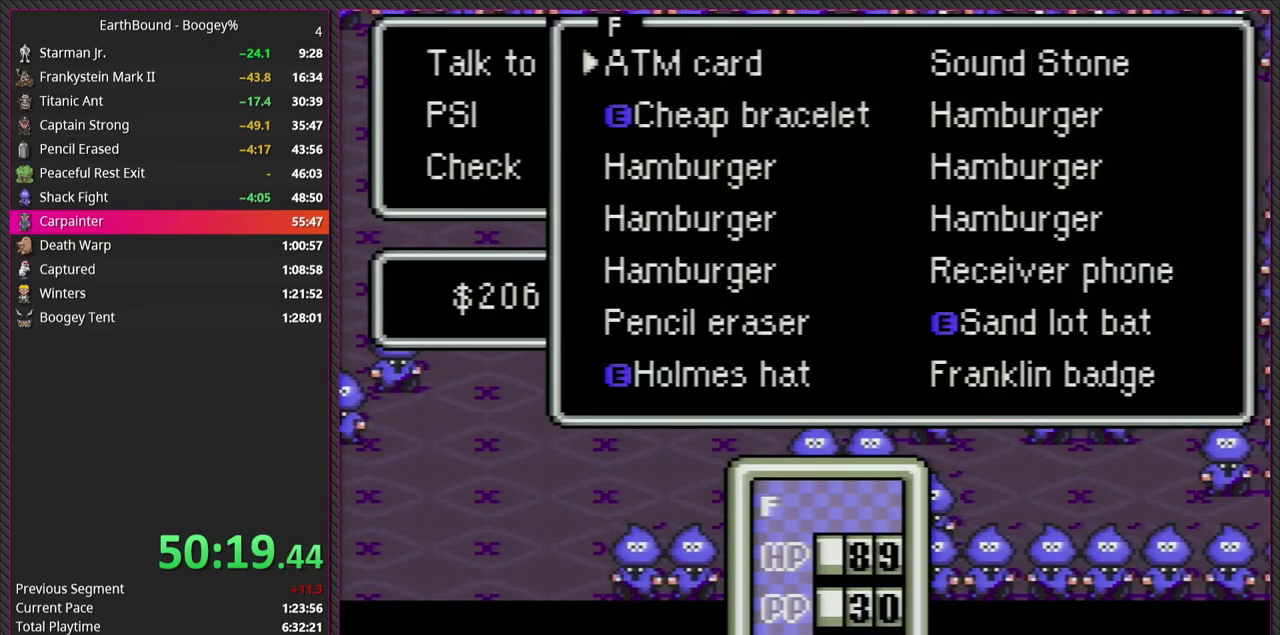
{"buttons": [], "events": [[117, "CROSS", "up"], [317, "CROSS", "down"], [483, "CROSS", "up"]]}
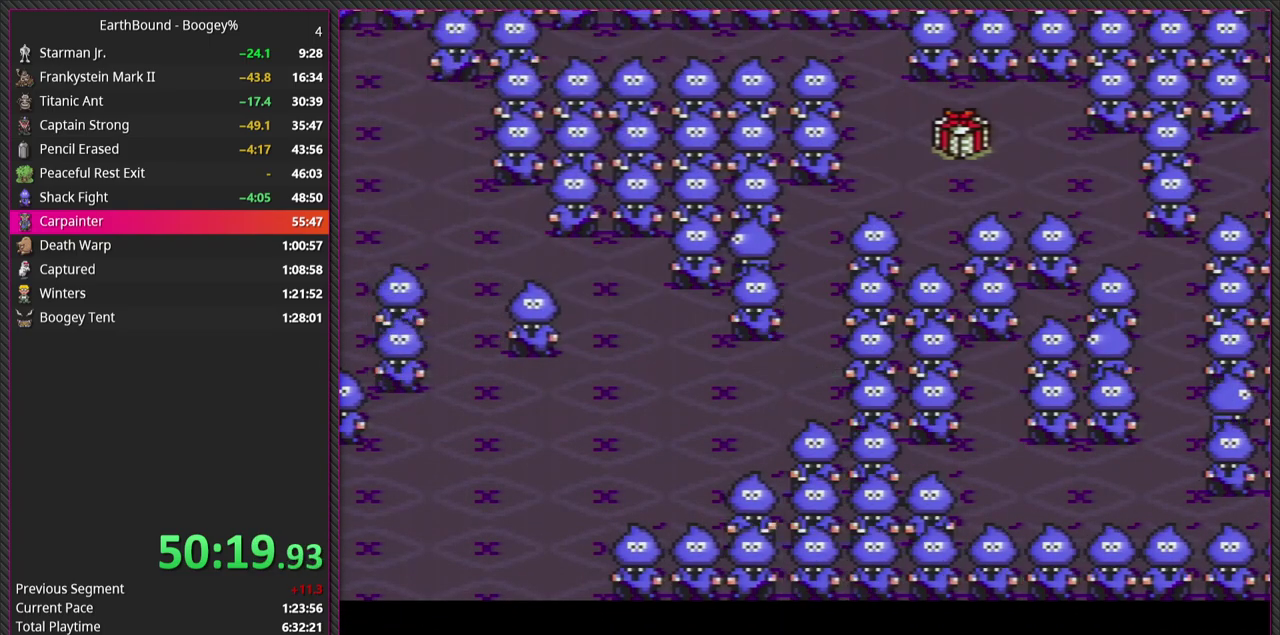
{"buttons": ["DPAD_LEFT"], "events": [[67, "DPAD_LEFT", "down"]]}
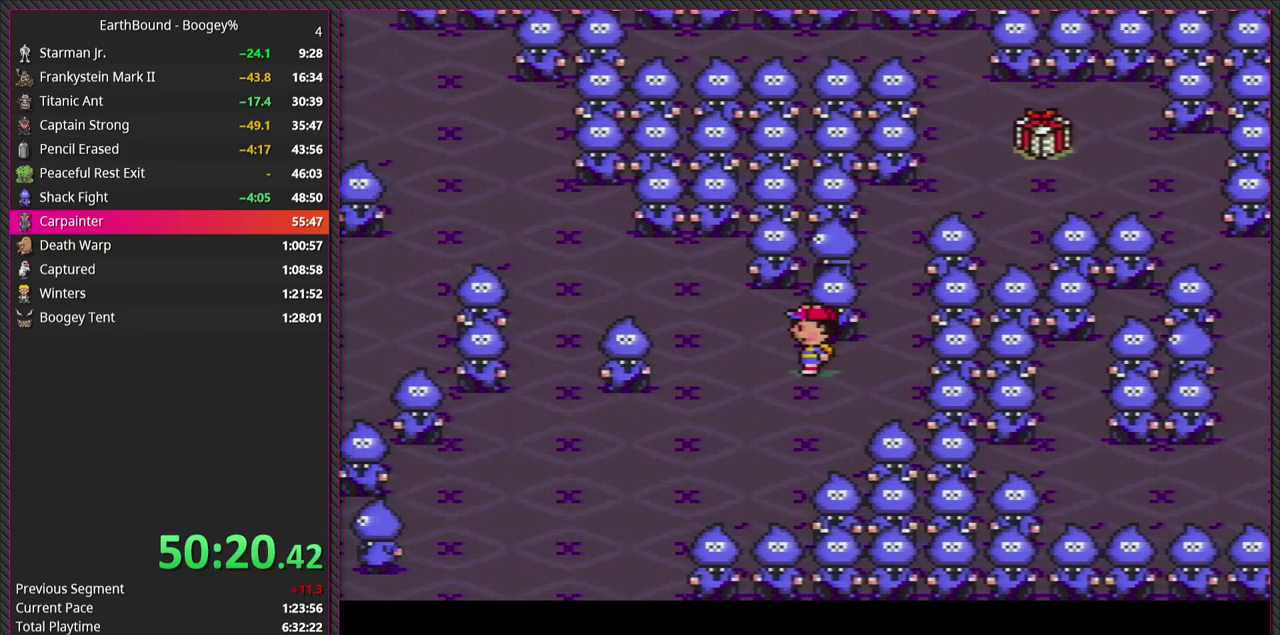
{"buttons": ["DPAD_UP", "DPAD_LEFT"], "events": [[317, "DPAD_UP", "down"]]}
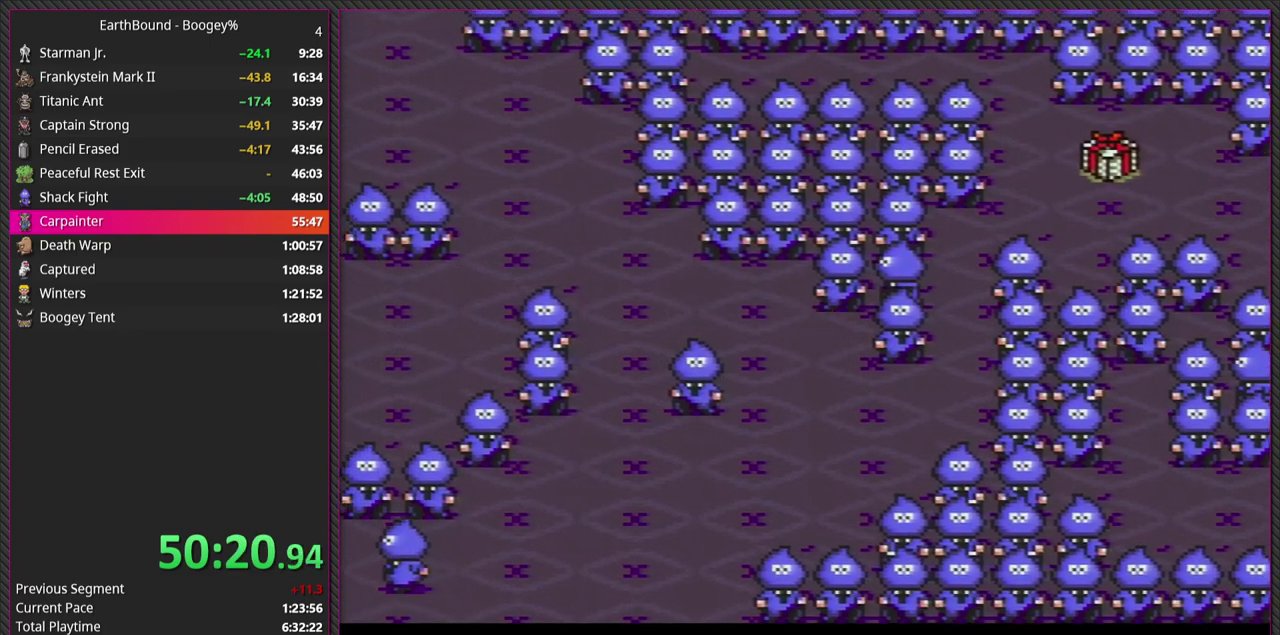
{"buttons": ["DPAD_UP", "DPAD_LEFT"], "events": [[133, "DPAD_UP", "up"], [467, "DPAD_UP", "down"]]}
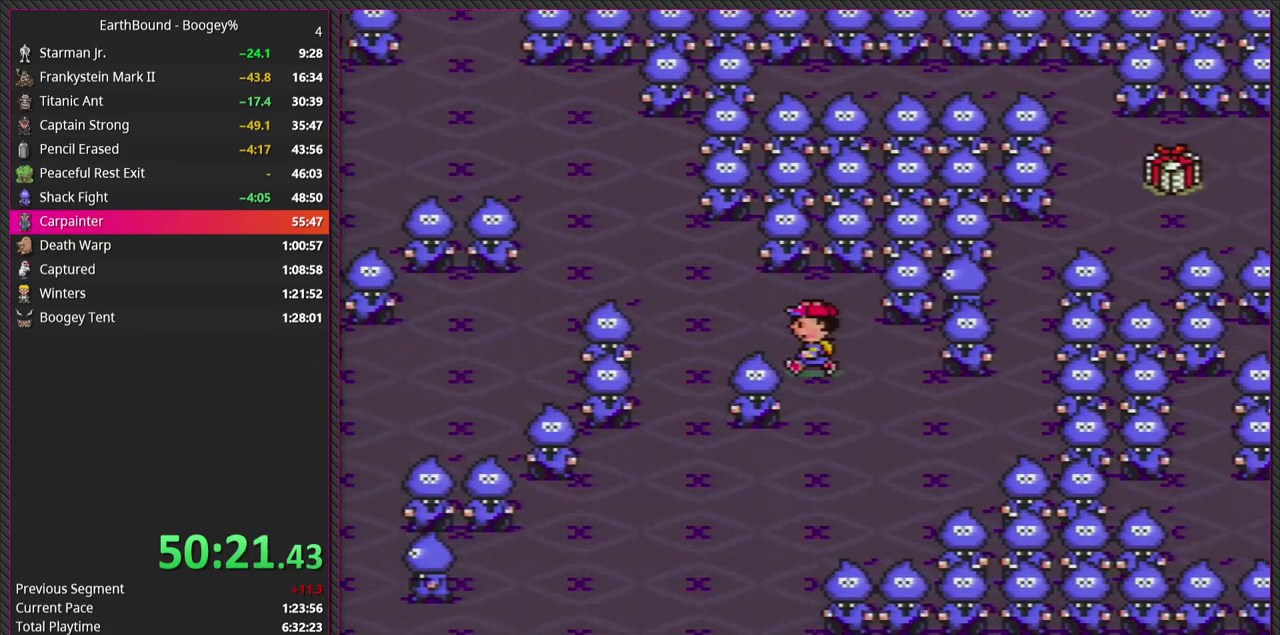
{"buttons": ["DPAD_UP", "DPAD_LEFT"], "events": []}
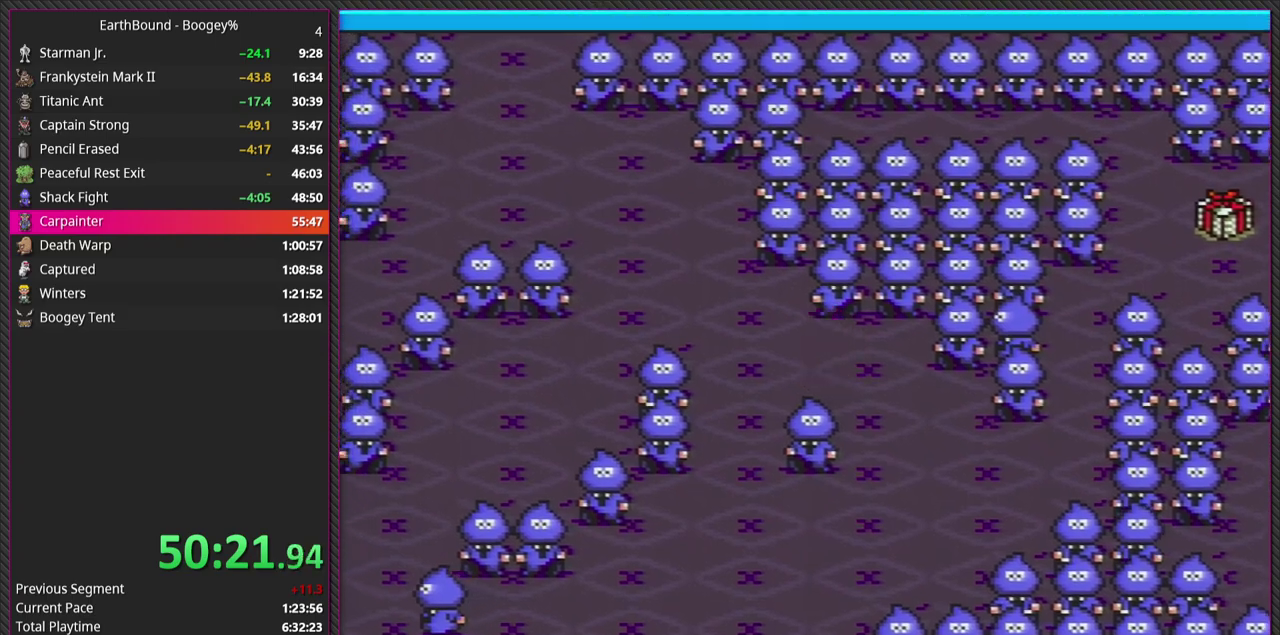
{"buttons": ["DPAD_LEFT"], "events": [[233, "DPAD_UP", "up"]]}
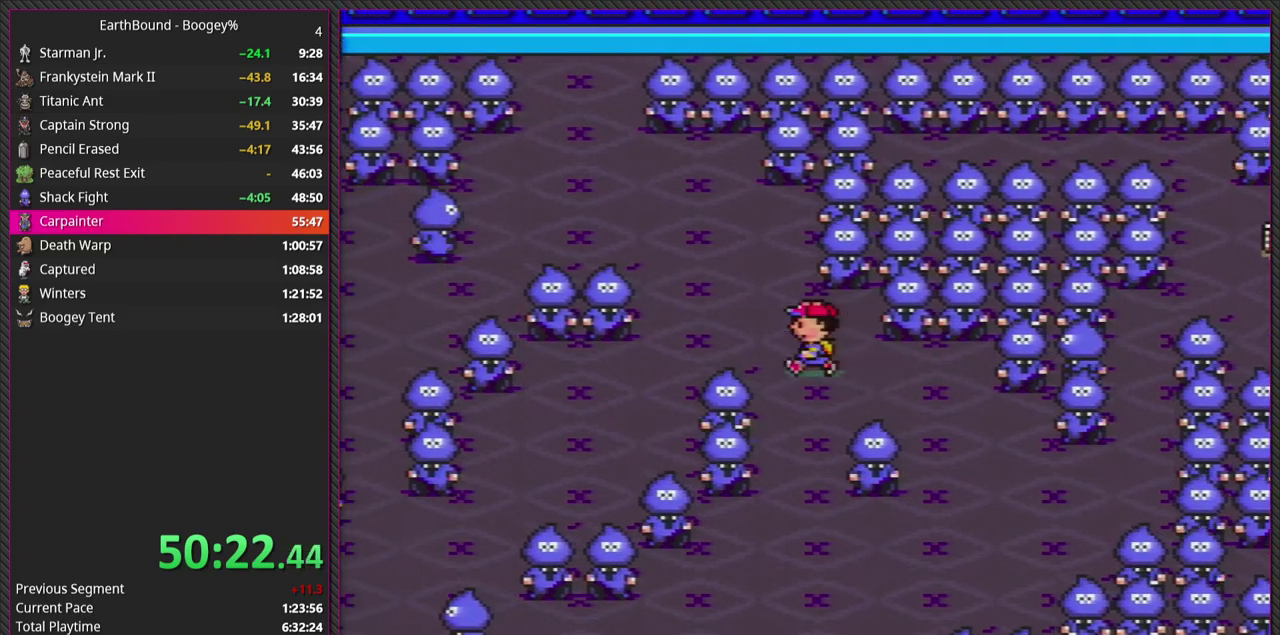
{"buttons": ["DPAD_LEFT"], "events": []}
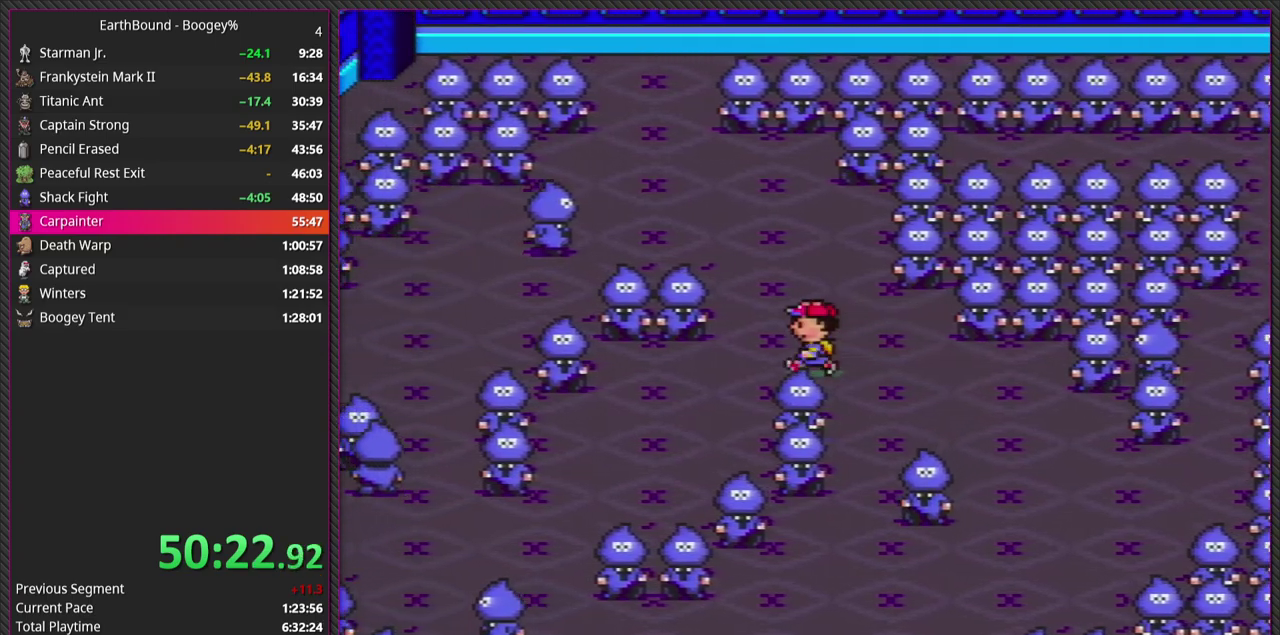
{"buttons": ["DPAD_DOWN", "DPAD_LEFT"], "events": [[317, "DPAD_DOWN", "down"]]}
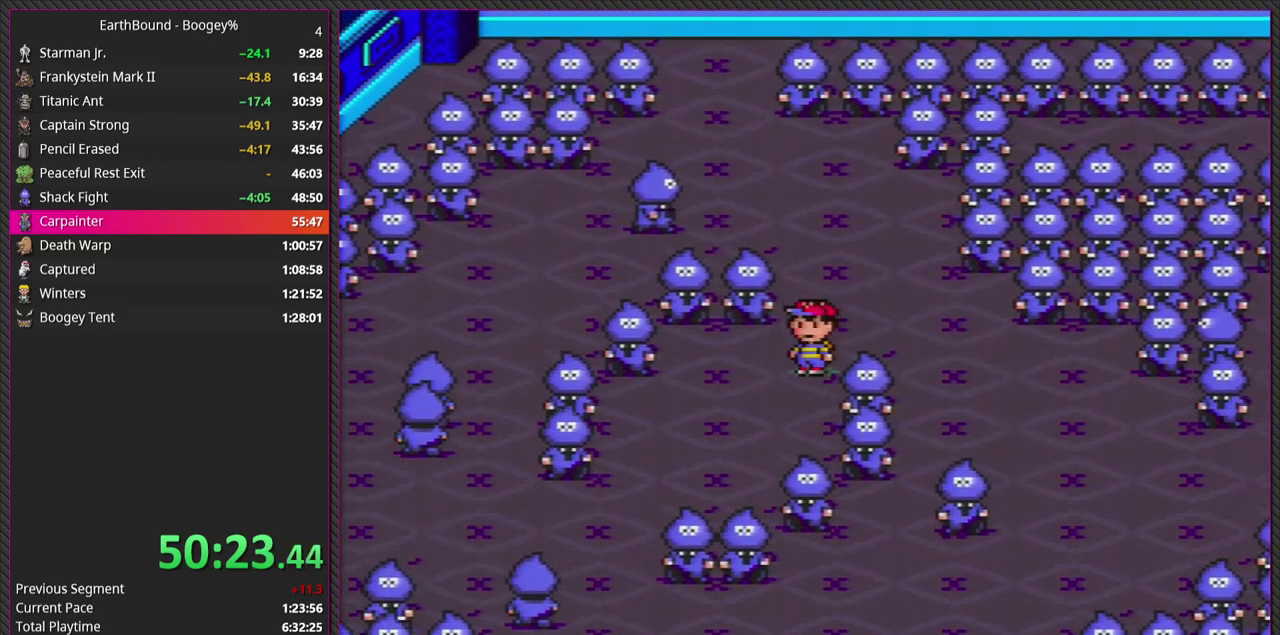
{"buttons": ["DPAD_DOWN", "DPAD_LEFT"], "events": []}
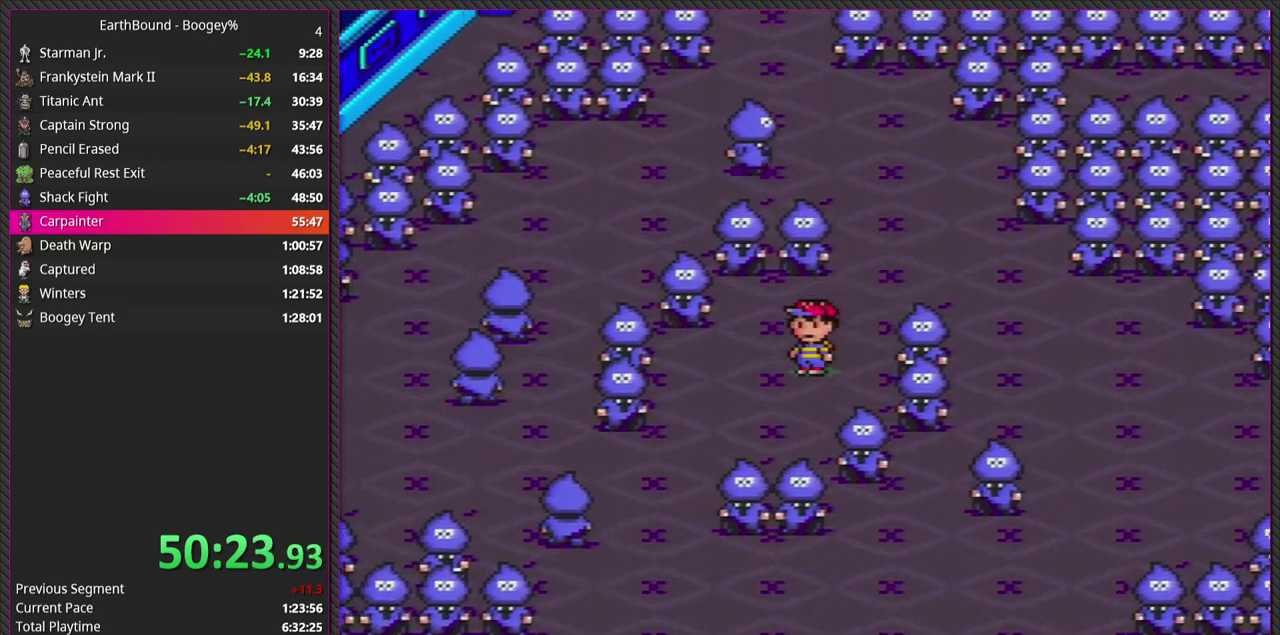
{"buttons": ["DPAD_DOWN", "DPAD_LEFT"], "events": []}
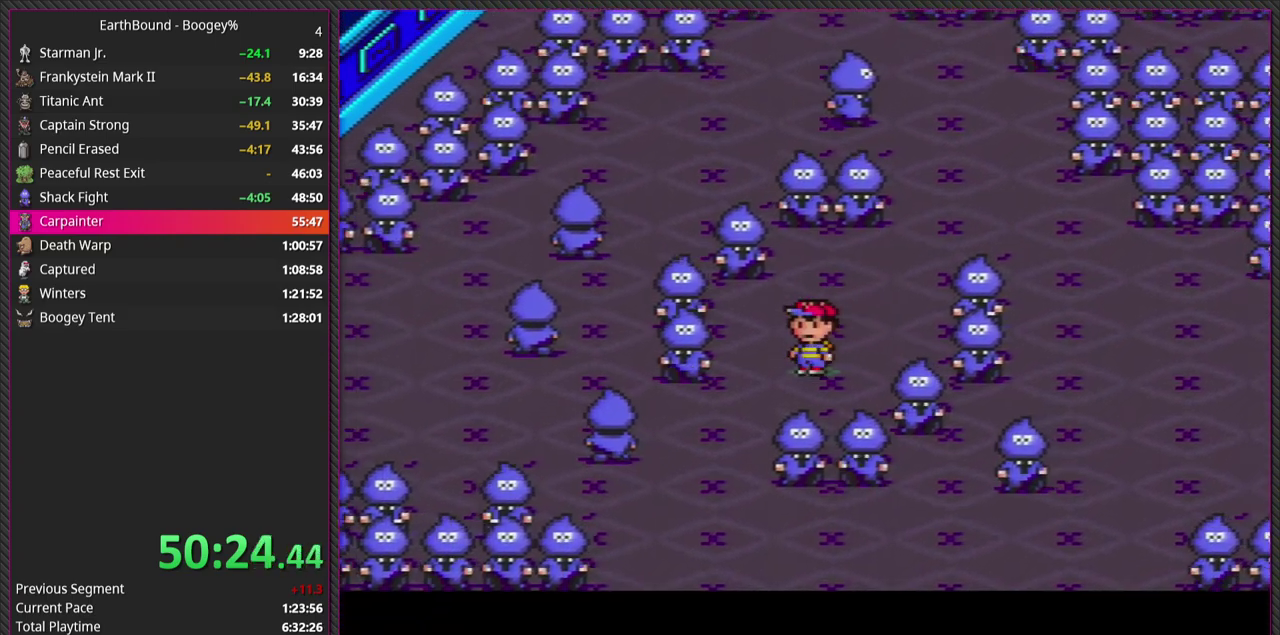
{"buttons": ["DPAD_DOWN", "DPAD_LEFT"], "events": [[317, "DPAD_DOWN", "up"], [450, "DPAD_DOWN", "down"]]}
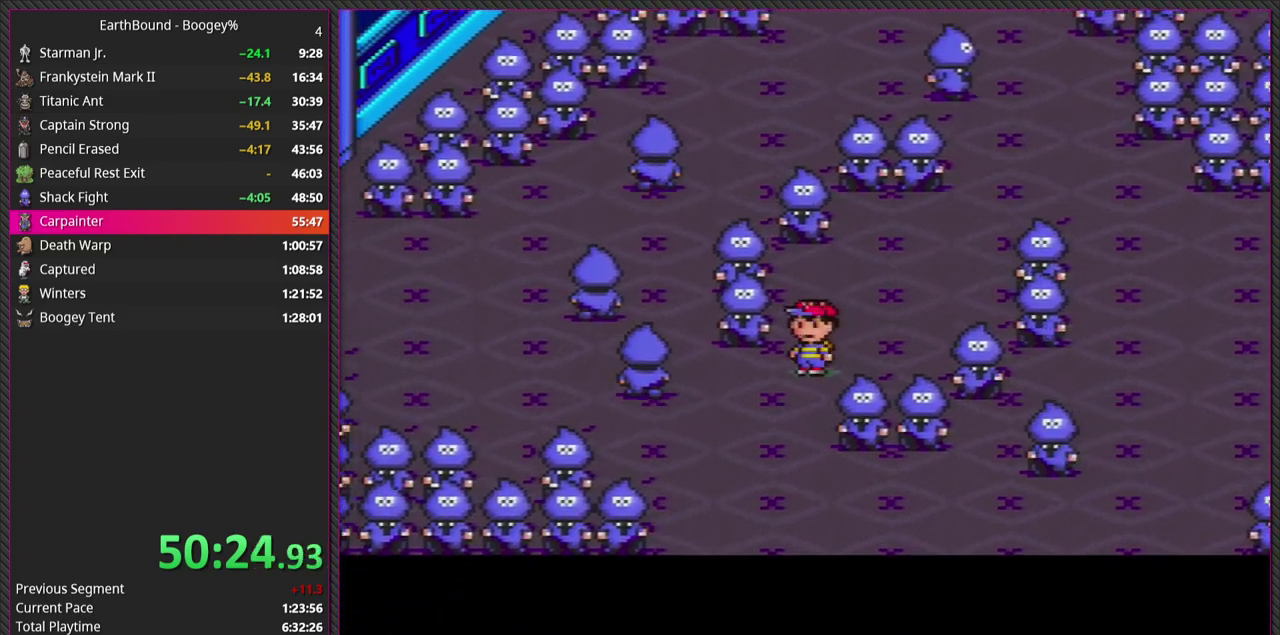
{"buttons": ["DPAD_LEFT"], "events": [[383, "DPAD_DOWN", "up"]]}
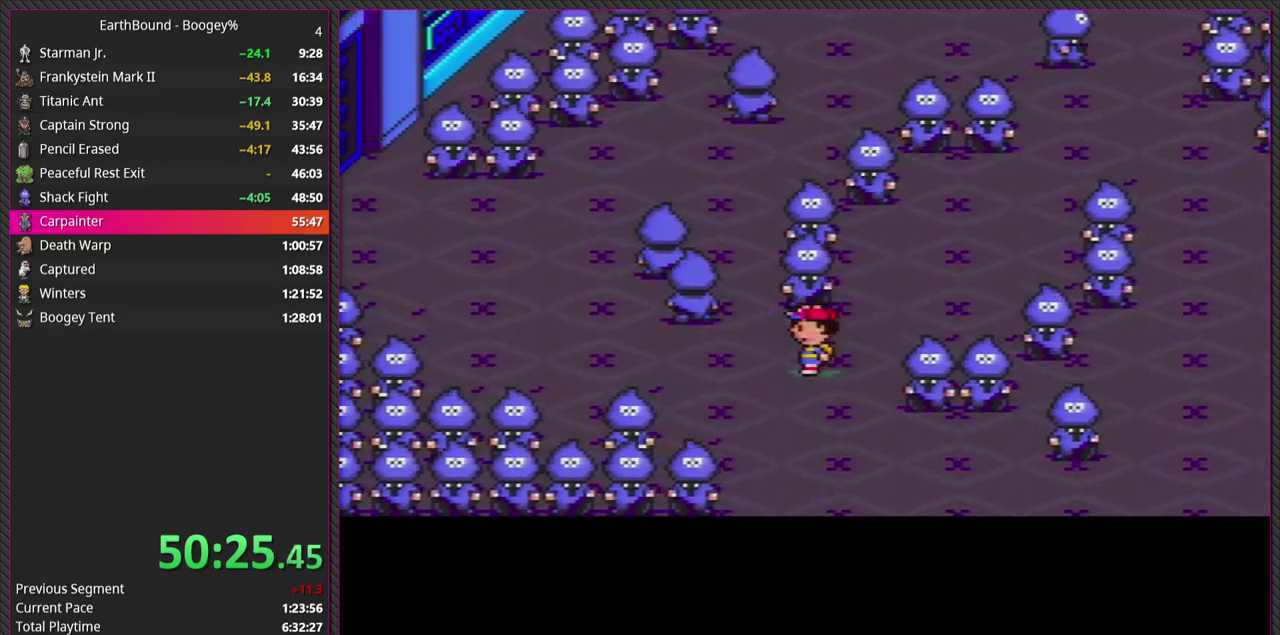
{"buttons": ["DPAD_LEFT"], "events": []}
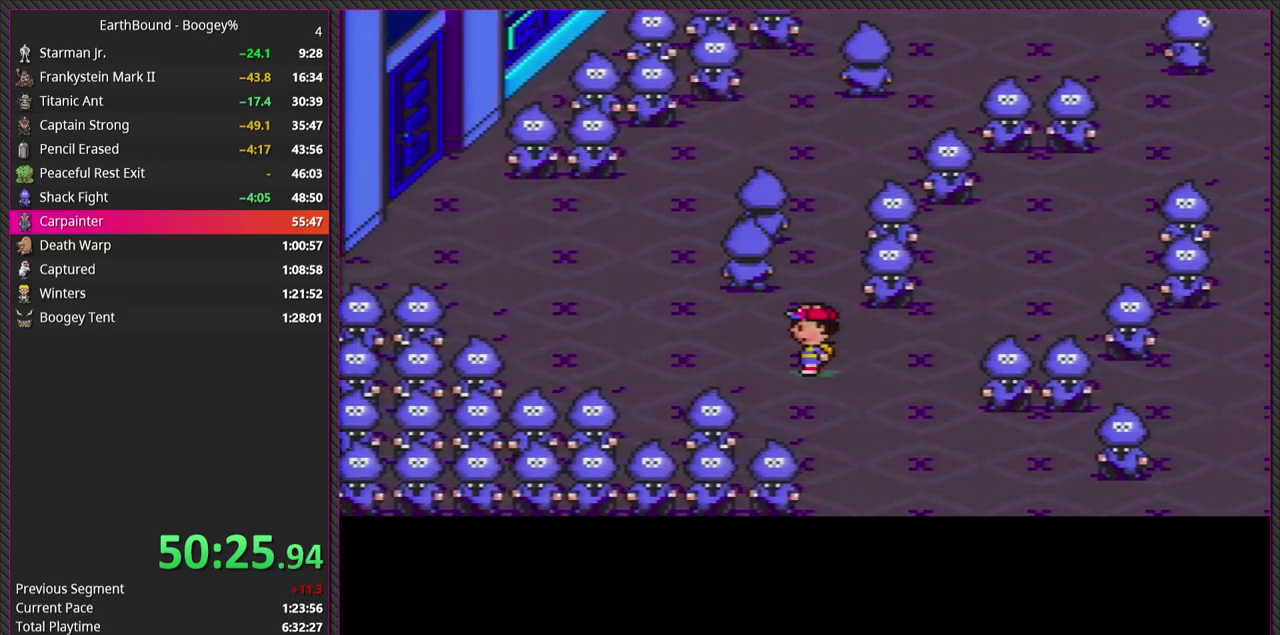
{"buttons": ["DPAD_UP", "DPAD_LEFT"], "events": [[183, "DPAD_UP", "down"]]}